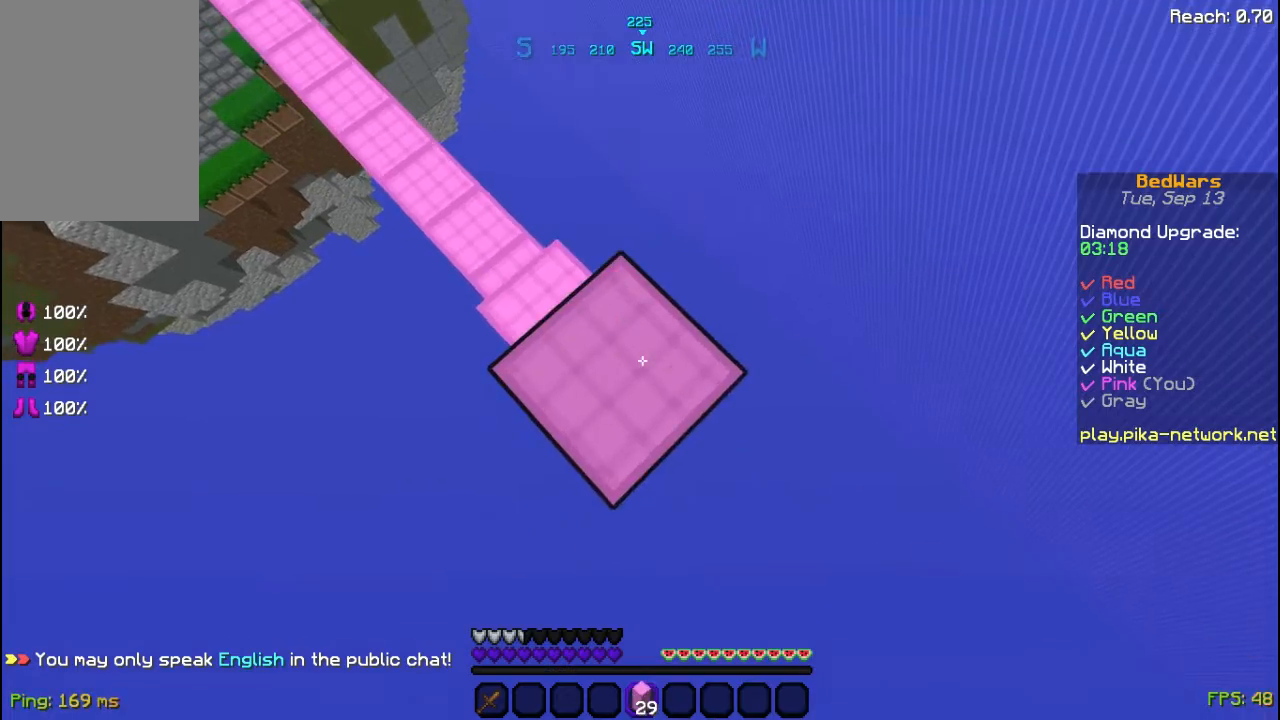
Gameplay with keyboard and mouse; each line is a JSON object with the keys and mouse buttons held at the frame after it. "events" lists presses ("down") and releases ("up") of "a", "d", "s", "space", "w", "mouse_left" and "mouse_right" between this image and that frame as [ms after this image, input, new state], when the widget could be followed in between. "mouse_left", "mouse_right" = the "left", "right" buttons of the "mouse" list. No other keys are recorded. Fast repeated clicks can show as one long hold. Not read: mouse_move.
{"keys": ["d", "s"], "mouse": [], "events": [[320, "mouse_right", "down"], [440, "mouse_right", "up"]]}
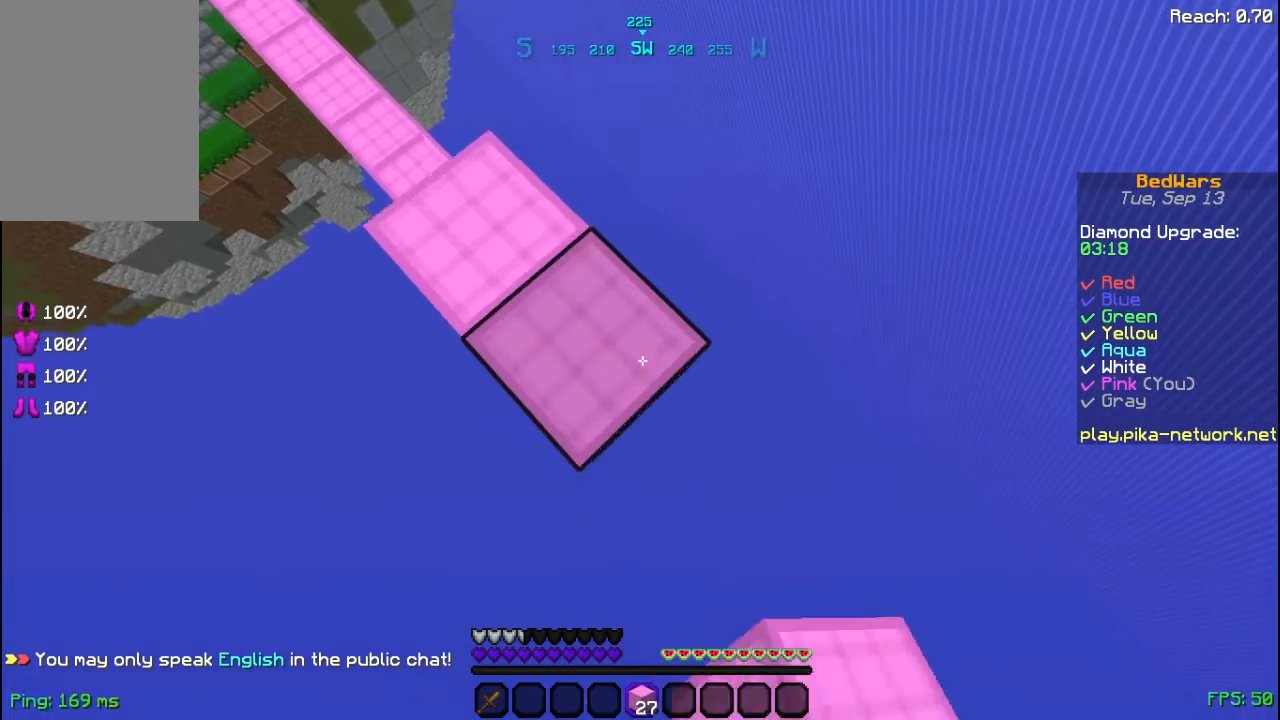
{"keys": ["d", "s"], "mouse": ["right"], "events": [[120, "mouse_right", "down"], [240, "mouse_right", "up"], [480, "mouse_right", "down"]]}
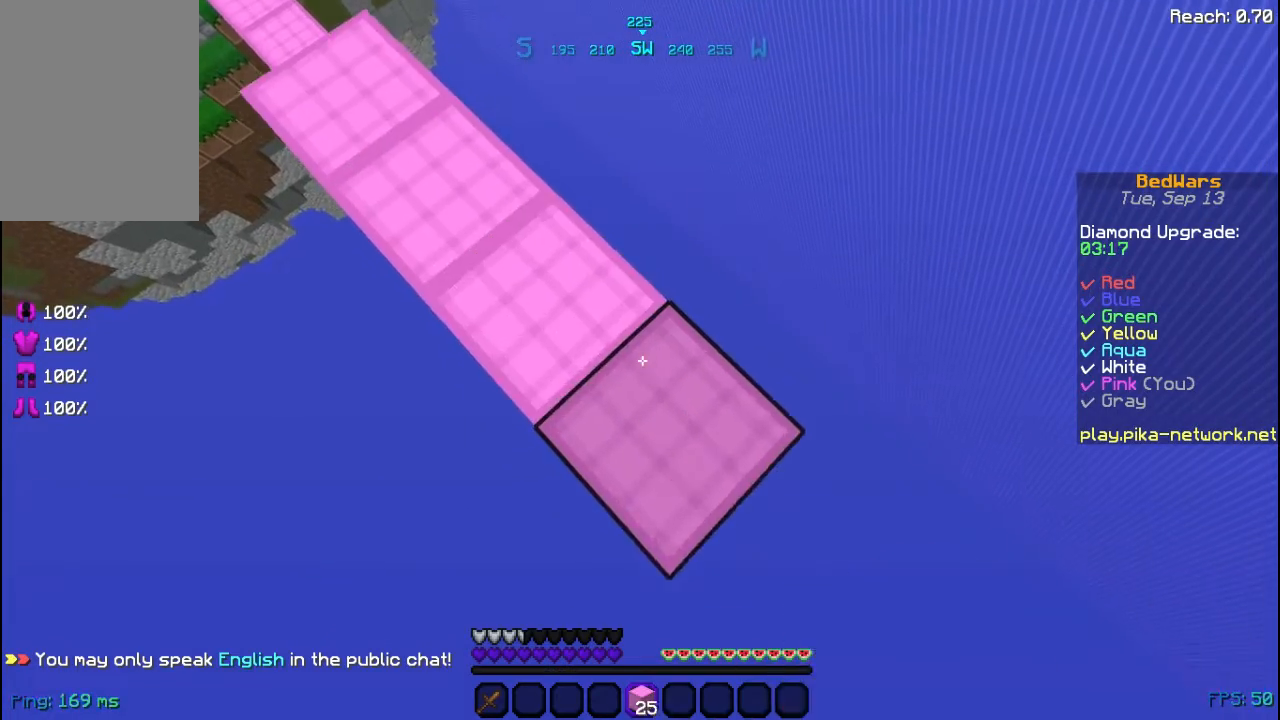
{"keys": ["d", "s"], "mouse": [], "events": [[80, "mouse_right", "up"], [360, "mouse_right", "down"], [440, "mouse_right", "up"]]}
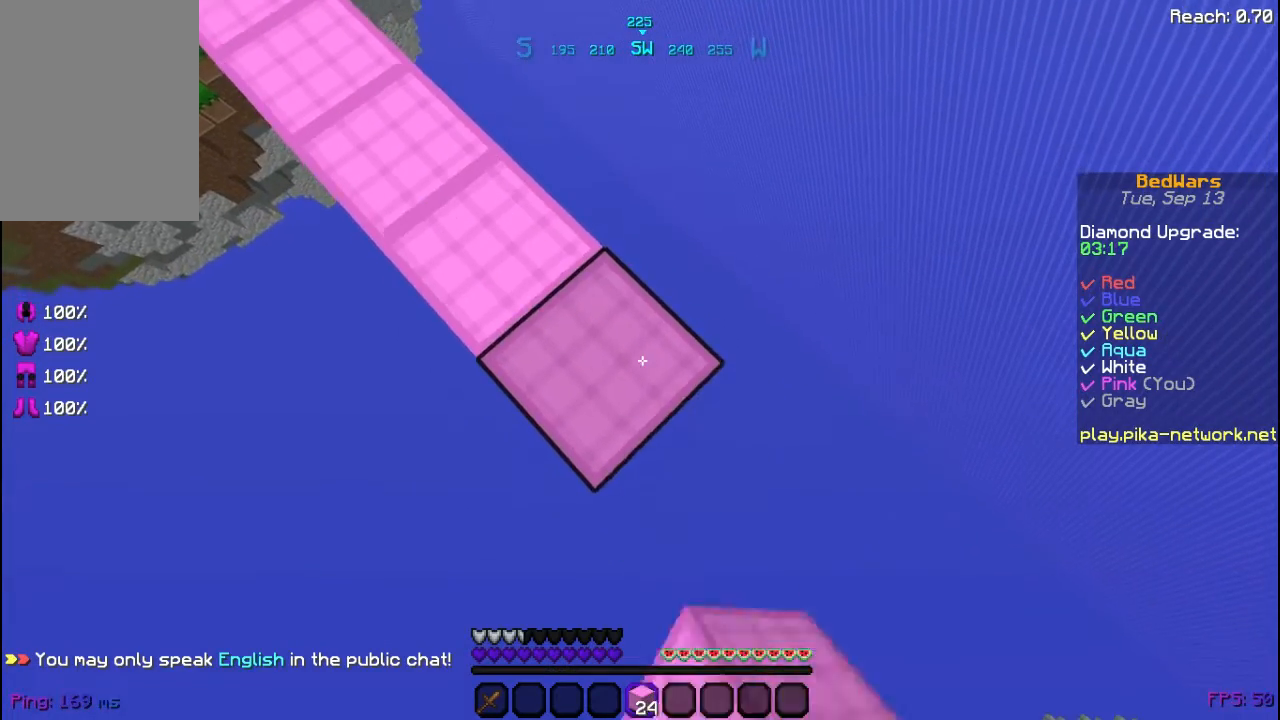
{"keys": ["d", "w"], "mouse": [], "events": [[200, "mouse_right", "down"], [280, "mouse_right", "up"], [440, "s", "up"], [440, "w", "down"]]}
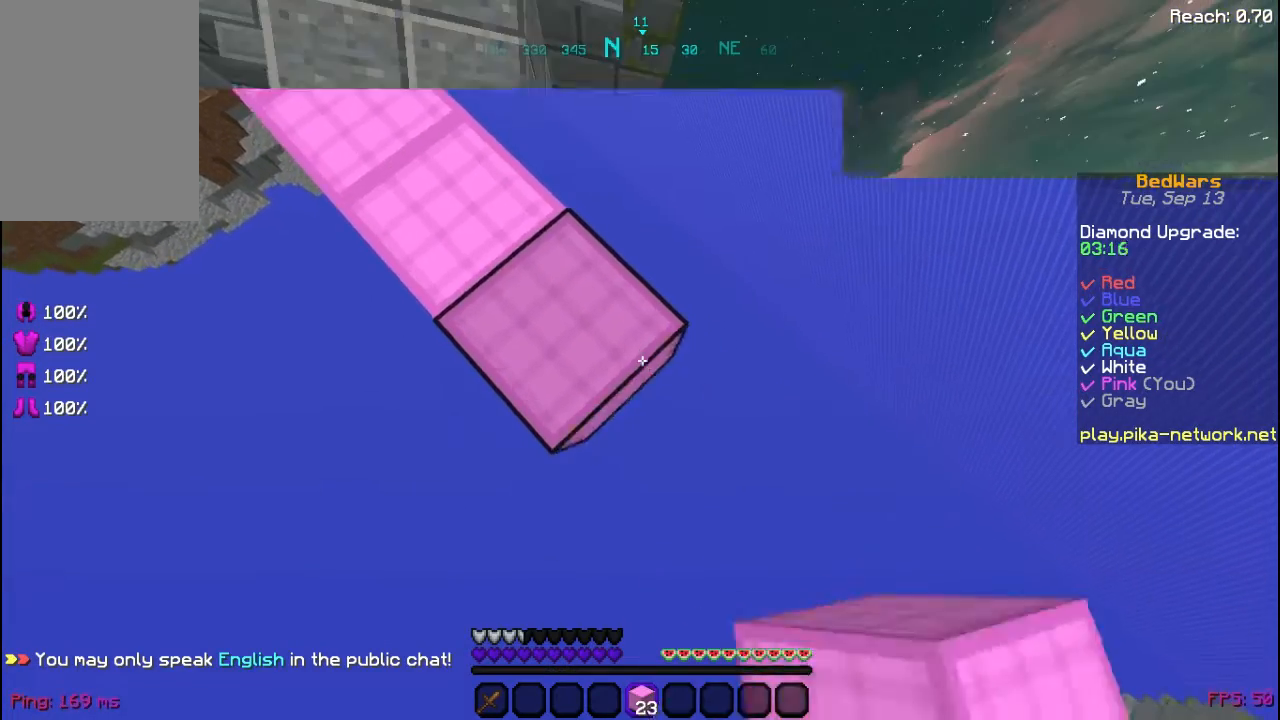
{"keys": ["d", "w"], "mouse": [], "events": [[40, "mouse_right", "down"], [120, "mouse_right", "up"]]}
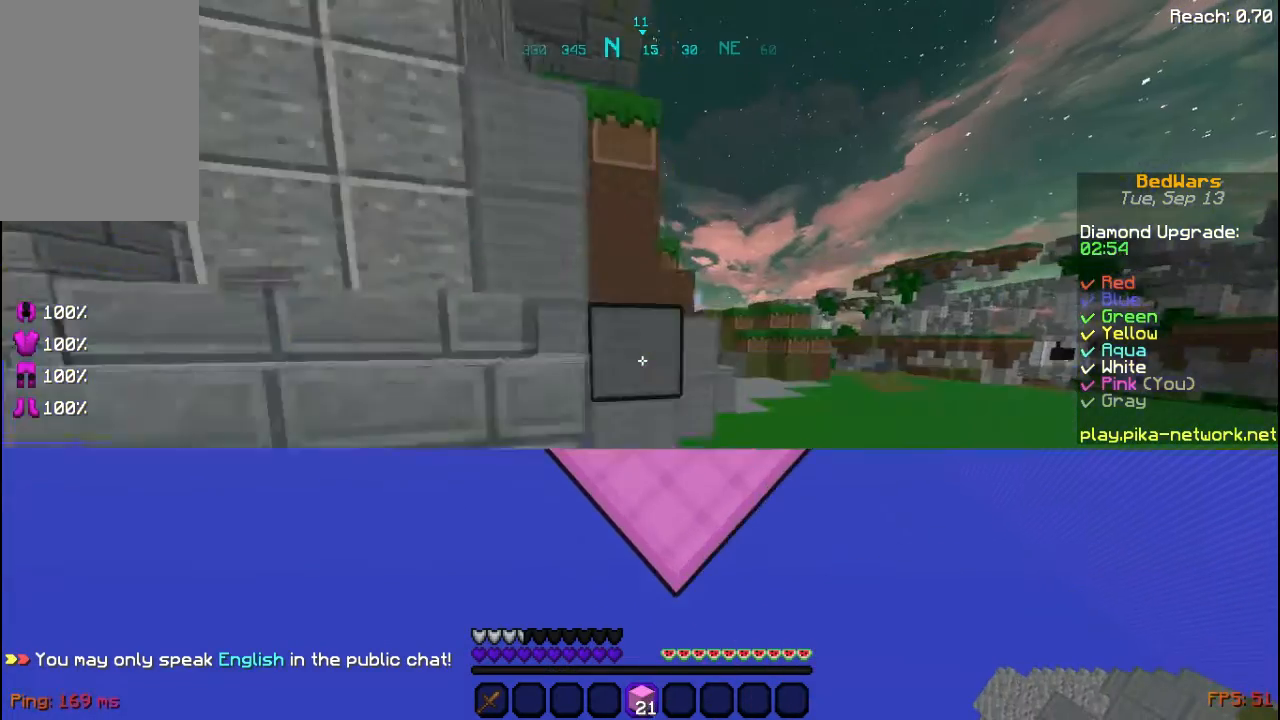
{"keys": ["d", "w"], "mouse": [], "events": []}
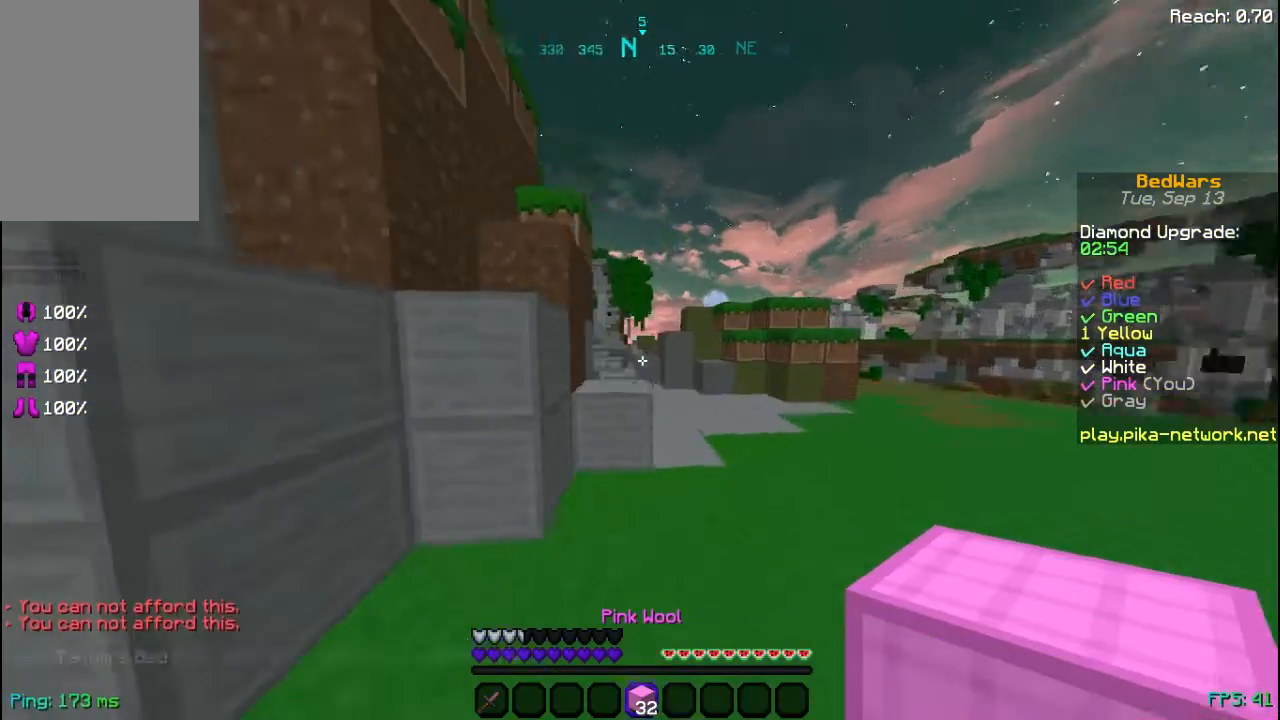
{"keys": ["d", "w"], "mouse": [], "events": []}
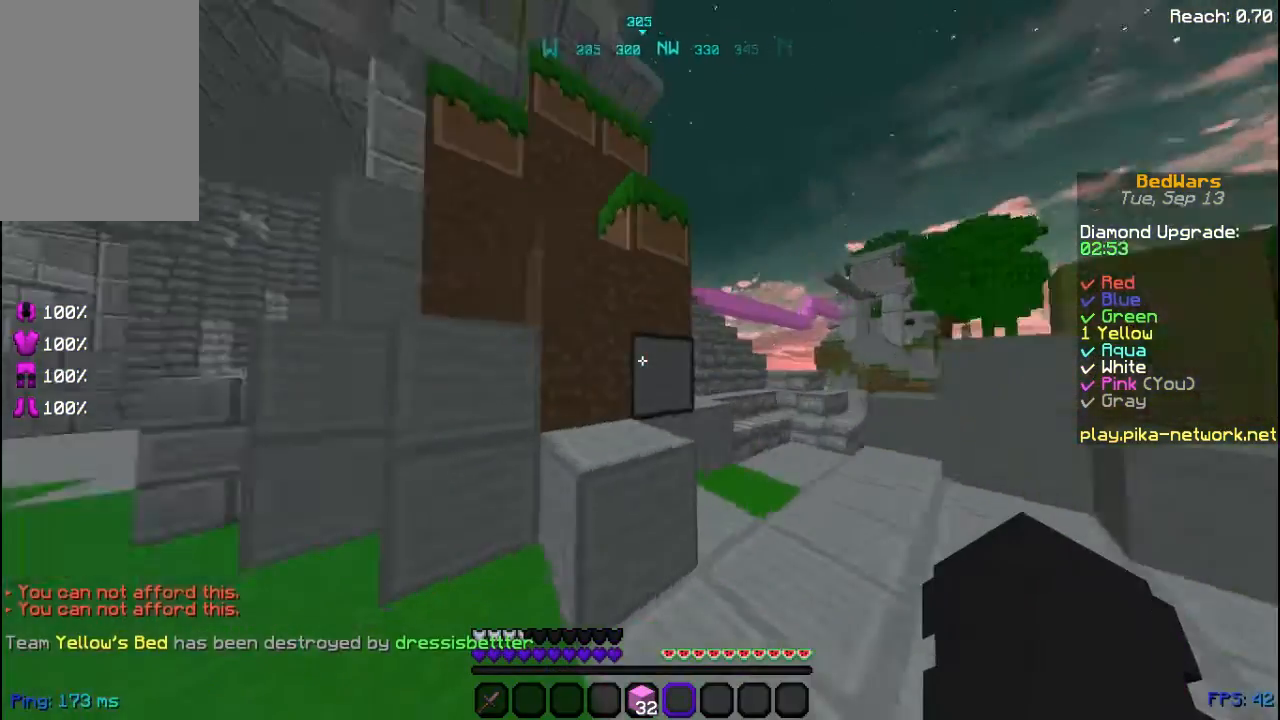
{"keys": ["d", "w"], "mouse": [], "events": []}
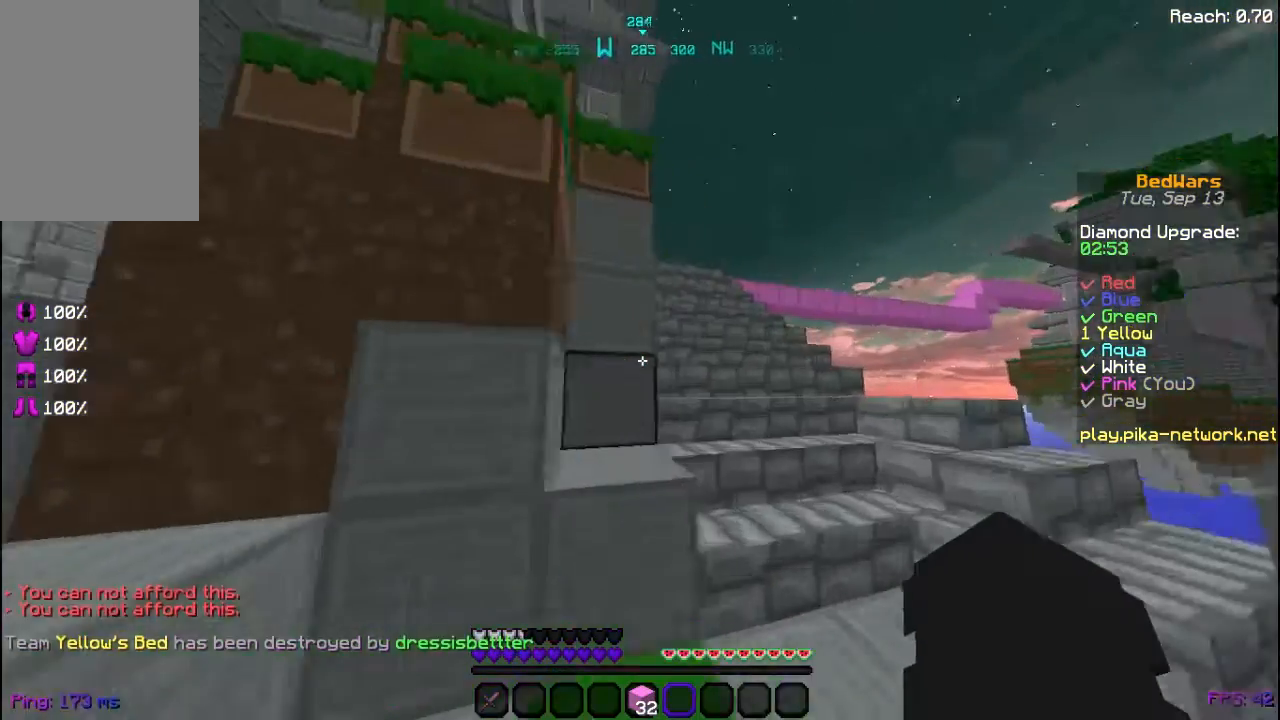
{"keys": ["w"], "mouse": [], "events": [[440, "d", "up"]]}
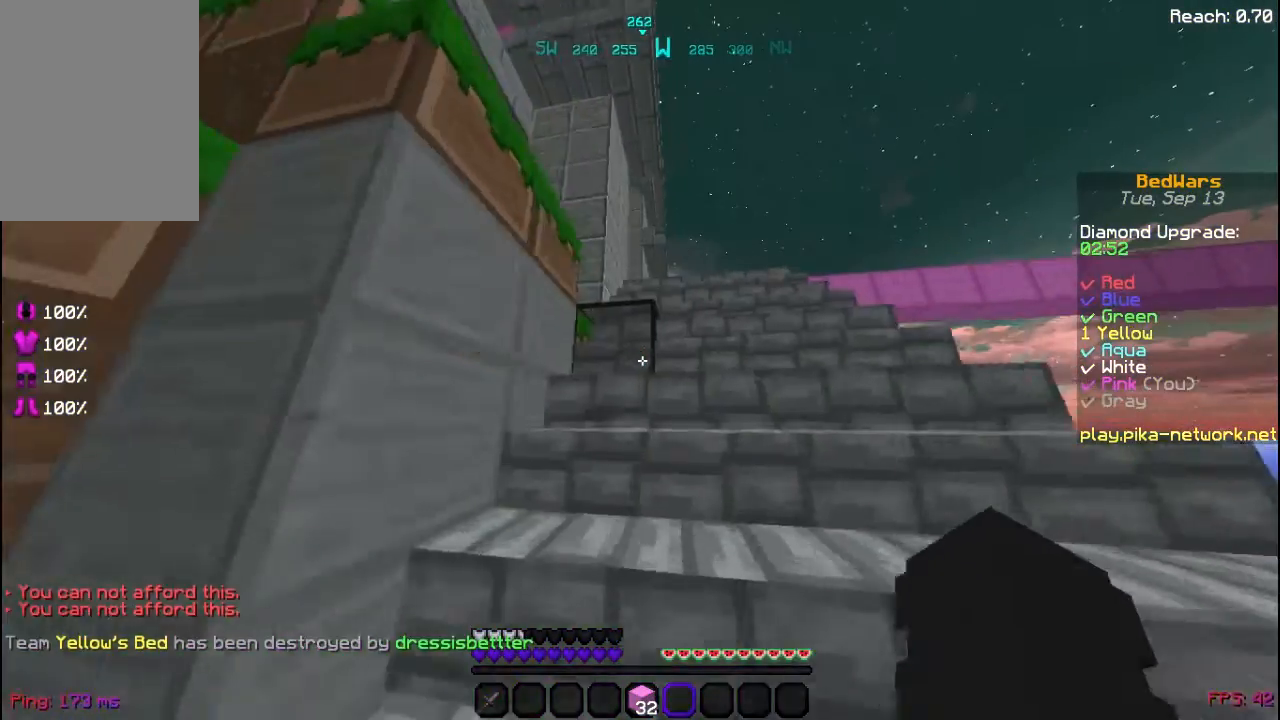
{"keys": ["d", "w"], "mouse": [], "events": [[240, "d", "down"]]}
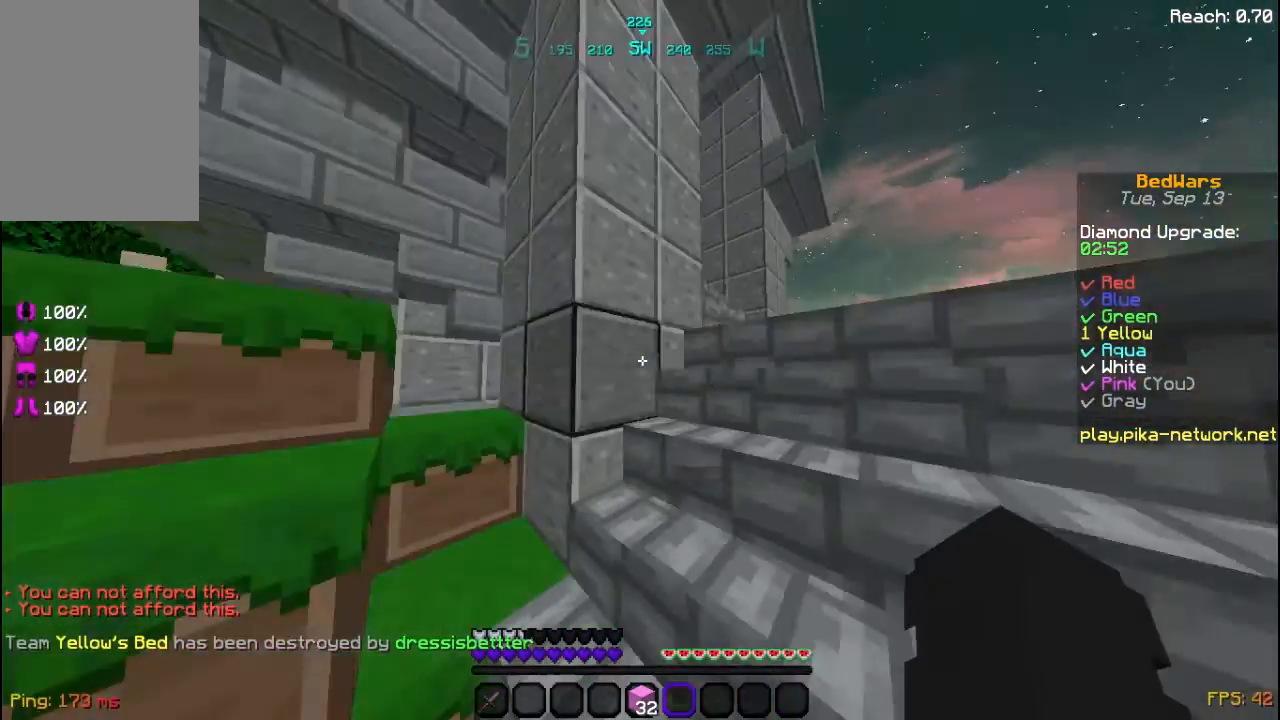
{"keys": ["d", "w"], "mouse": [], "events": []}
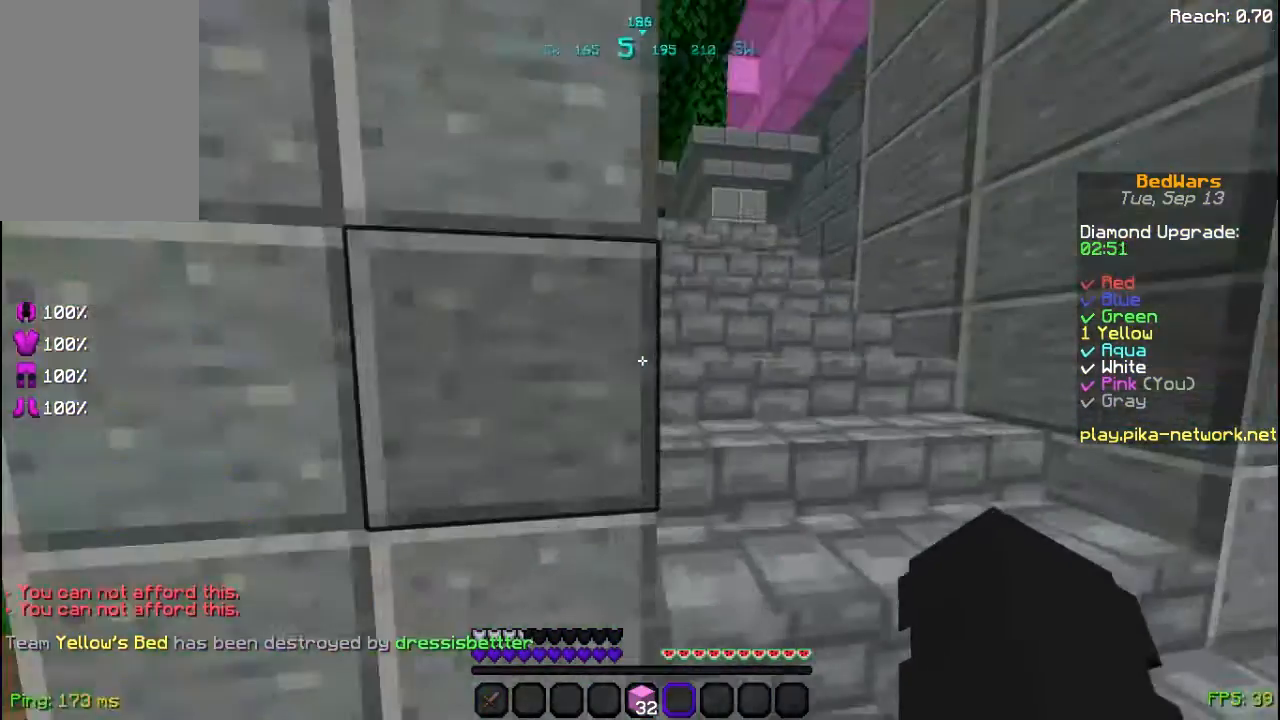
{"keys": ["w"], "mouse": [], "events": [[280, "d", "up"]]}
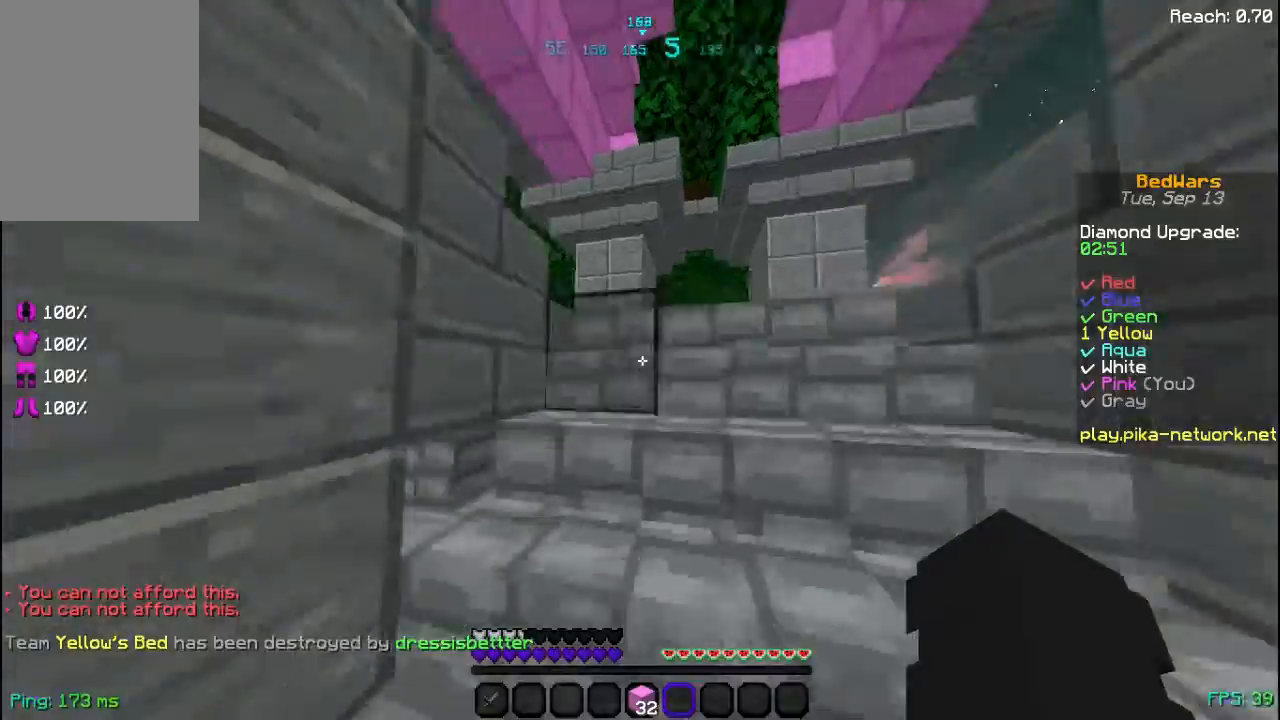
{"keys": ["w"], "mouse": [], "events": [[80, "d", "down"], [400, "d", "up"]]}
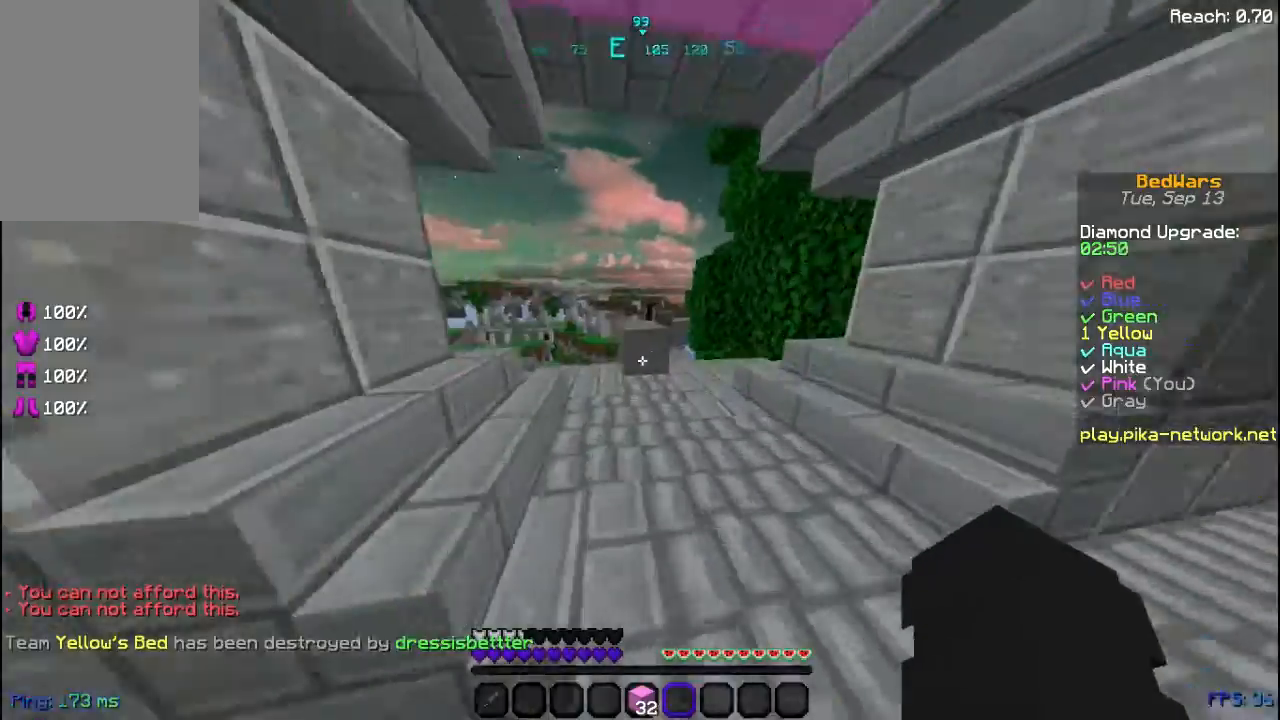
{"keys": ["a", "w"], "mouse": [], "events": [[440, "a", "down"]]}
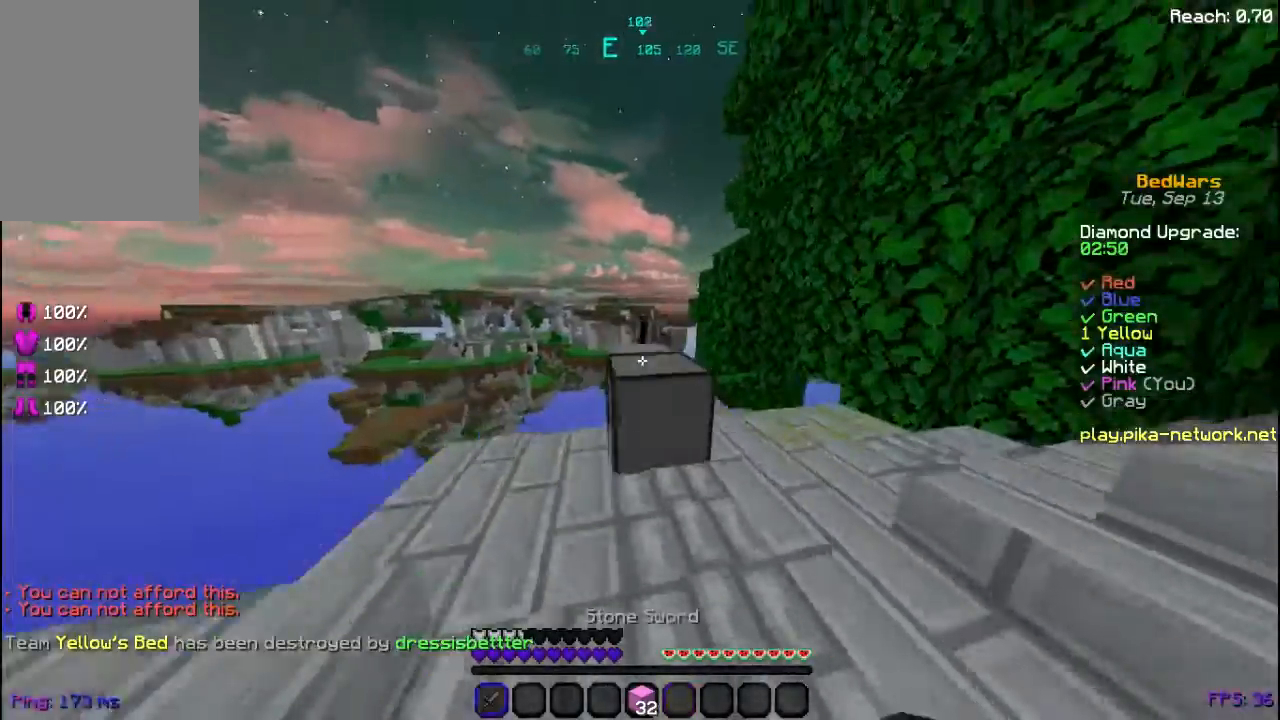
{"keys": ["d", "w"], "mouse": ["left"], "events": [[40, "a", "up"], [40, "space", "down"], [200, "space", "up"], [280, "d", "down"], [520, "mouse_left", "down"]]}
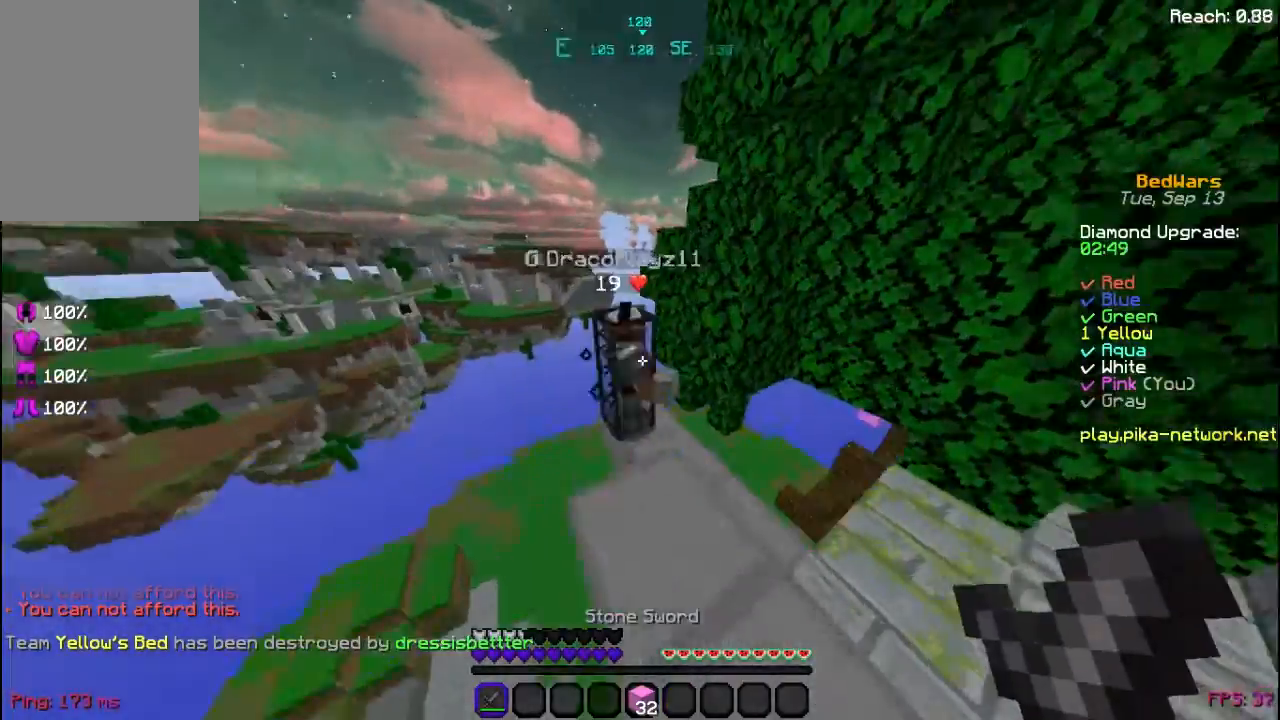
{"keys": ["w"], "mouse": [], "events": [[120, "d", "up"], [120, "mouse_left", "up"], [200, "mouse_left", "down"], [280, "mouse_left", "up"], [360, "d", "down"], [360, "mouse_left", "down"], [440, "mouse_left", "up"], [480, "d", "up"]]}
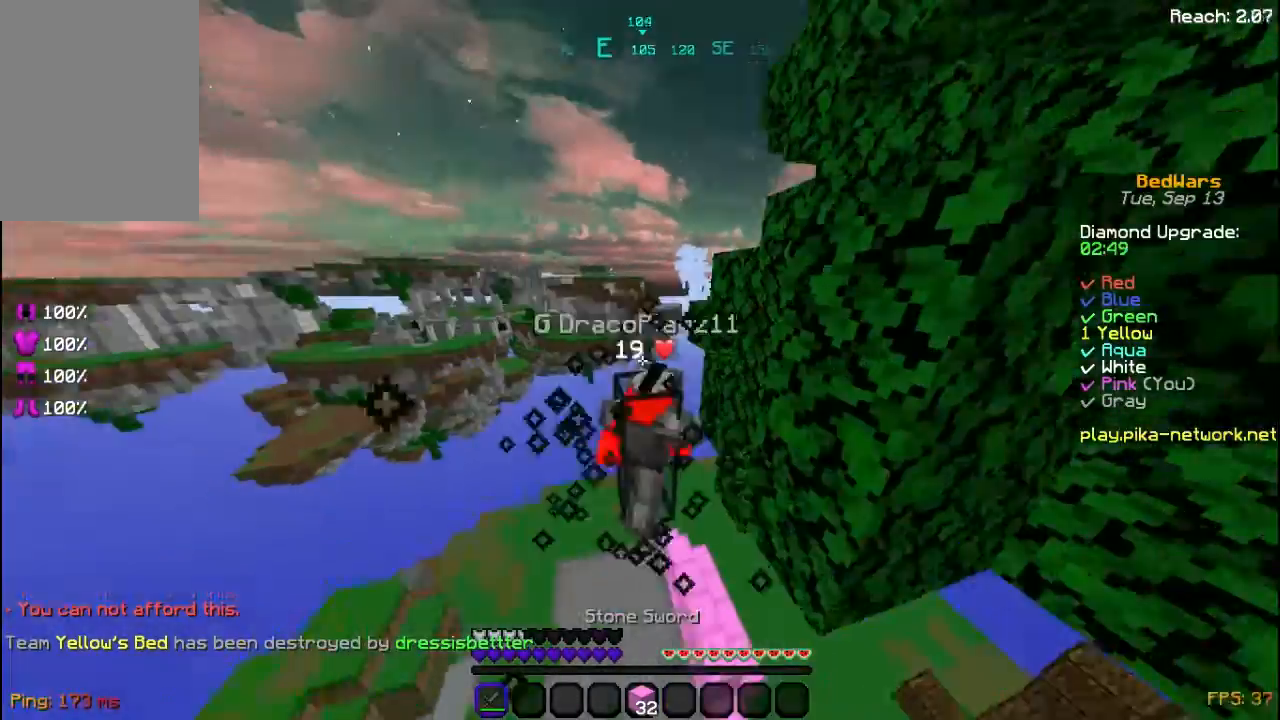
{"keys": ["space", "w"], "mouse": [], "events": [[40, "mouse_left", "down"], [160, "a", "down"], [160, "mouse_left", "up"], [200, "mouse_left", "down"], [280, "mouse_left", "up"], [440, "a", "up"], [440, "mouse_left", "down"], [440, "space", "down"], [480, "mouse_left", "up"]]}
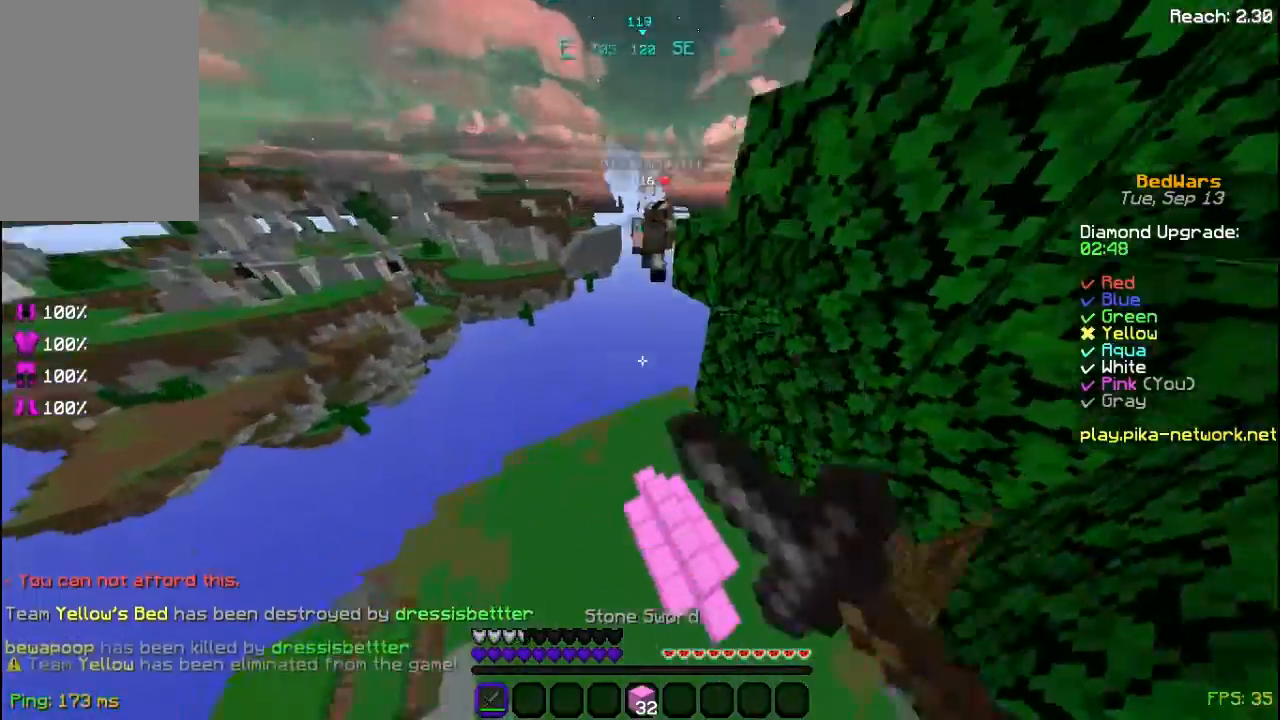
{"keys": ["a", "w"], "mouse": ["right"], "events": [[80, "space", "up"], [320, "mouse_right", "down"], [440, "a", "down"]]}
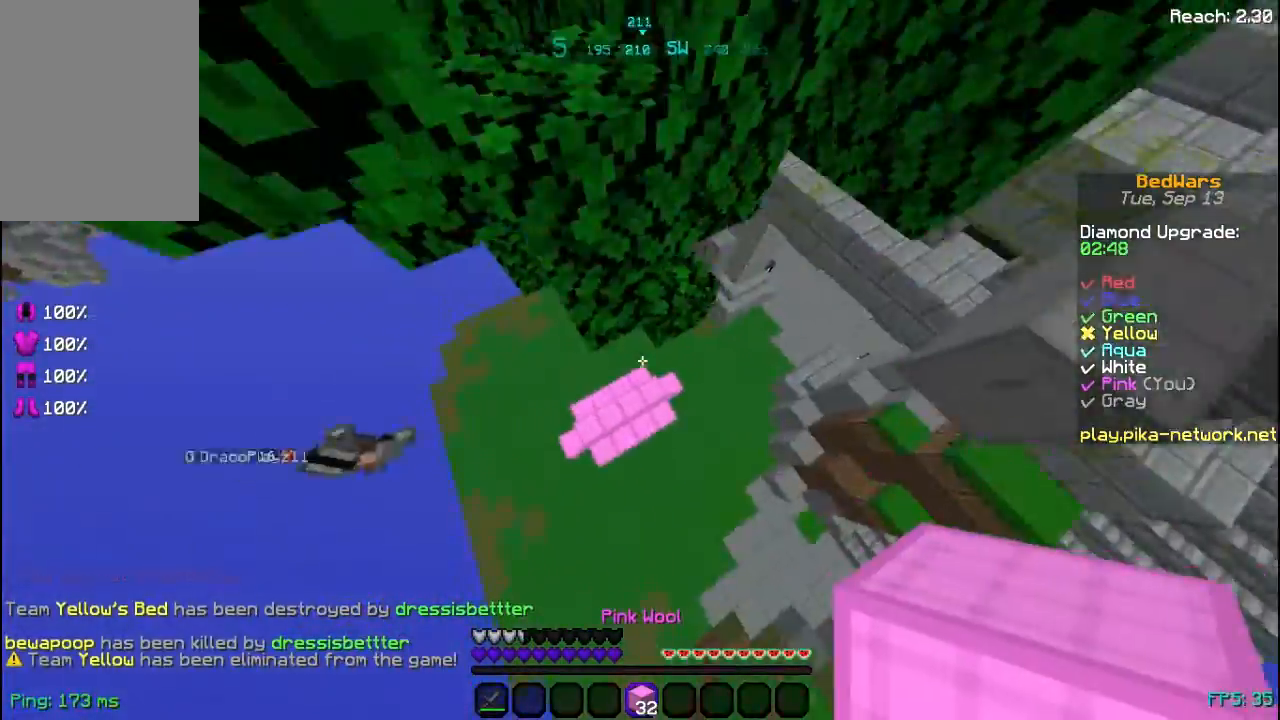
{"keys": ["a", "w"], "mouse": ["right"], "events": [[40, "mouse_right", "up"], [120, "mouse_right", "down"], [240, "mouse_right", "up"], [440, "mouse_right", "down"]]}
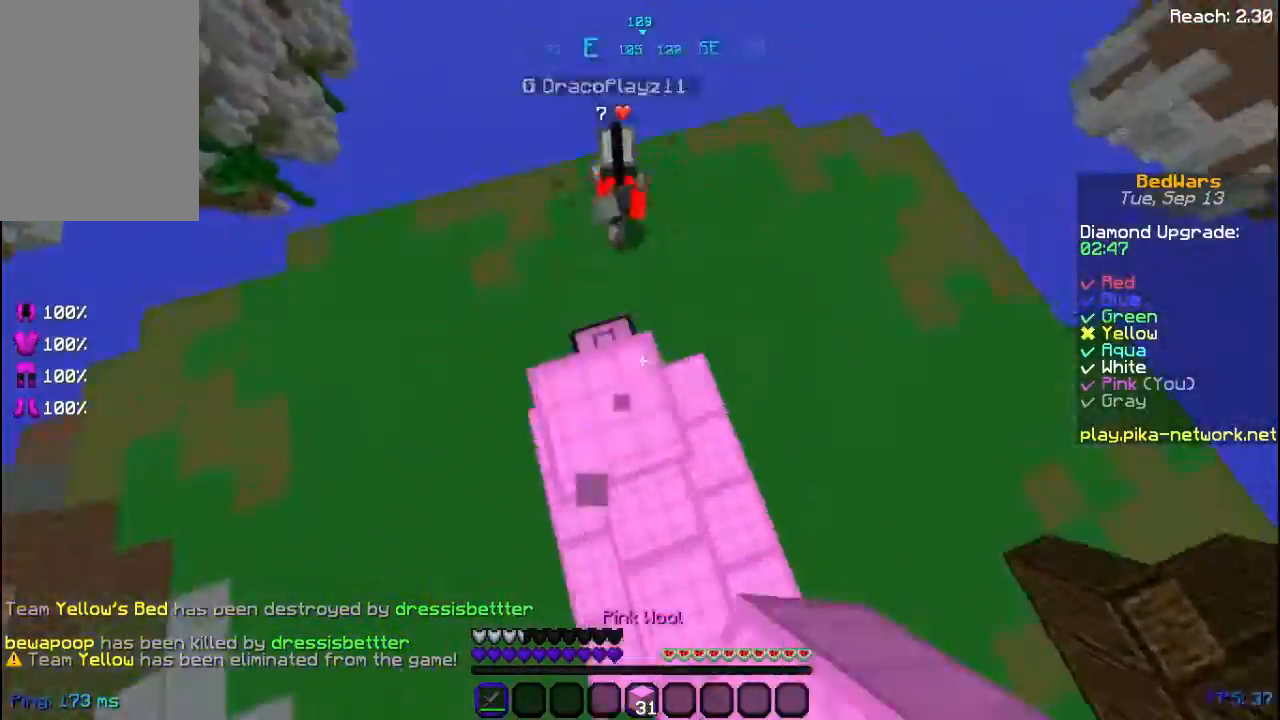
{"keys": ["a", "w"], "mouse": [], "events": [[80, "mouse_right", "up"], [160, "a", "up"], [360, "a", "down"]]}
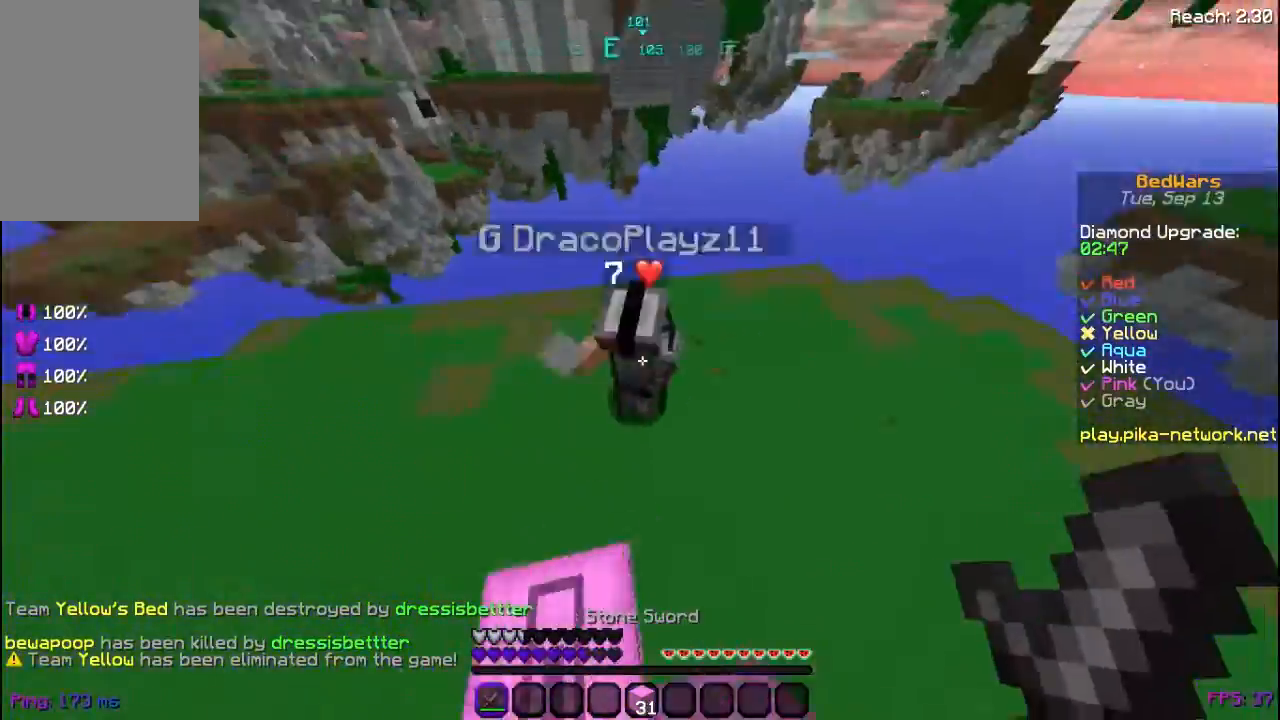
{"keys": ["w"], "mouse": [], "events": [[40, "mouse_left", "down"], [120, "a", "up"], [120, "mouse_left", "up"], [200, "mouse_left", "down"], [320, "w", "up"], [440, "w", "down"], [480, "mouse_left", "up"]]}
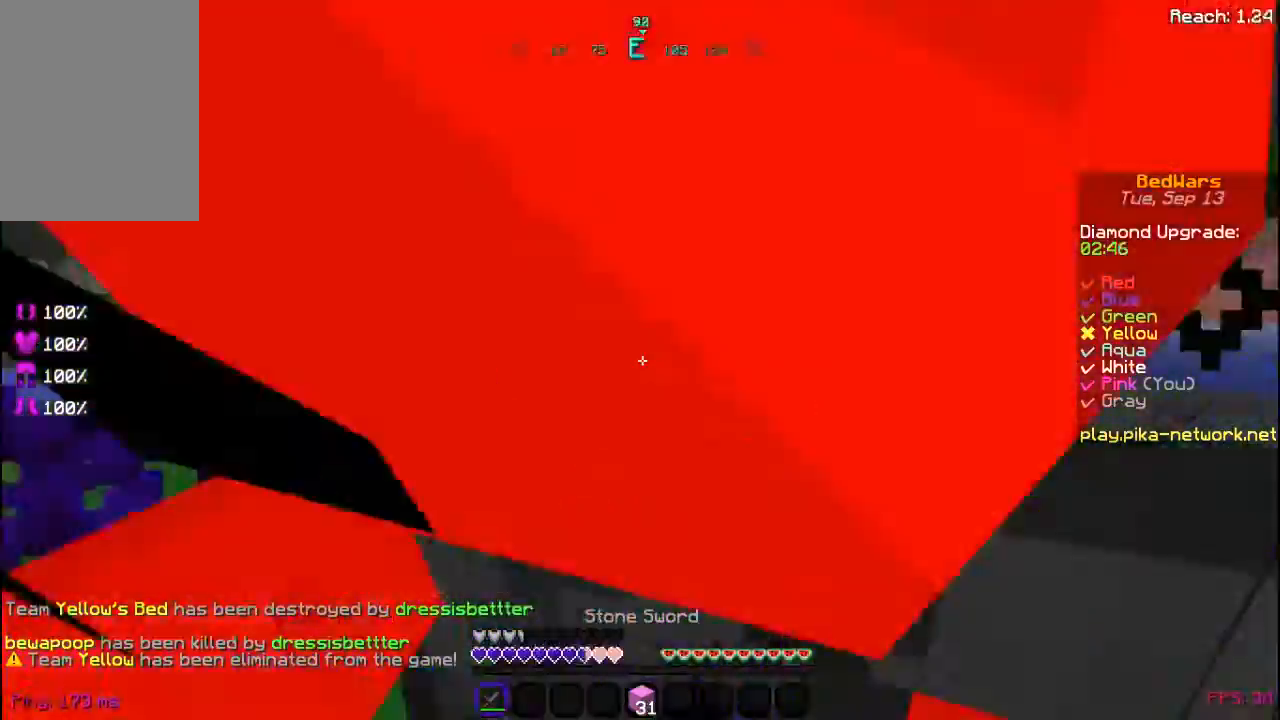
{"keys": [], "mouse": [], "events": [[40, "mouse_left", "down"], [120, "mouse_left", "up"], [160, "mouse_left", "down"], [280, "w", "up"], [320, "mouse_left", "up"], [400, "mouse_left", "down"], [480, "mouse_left", "up"]]}
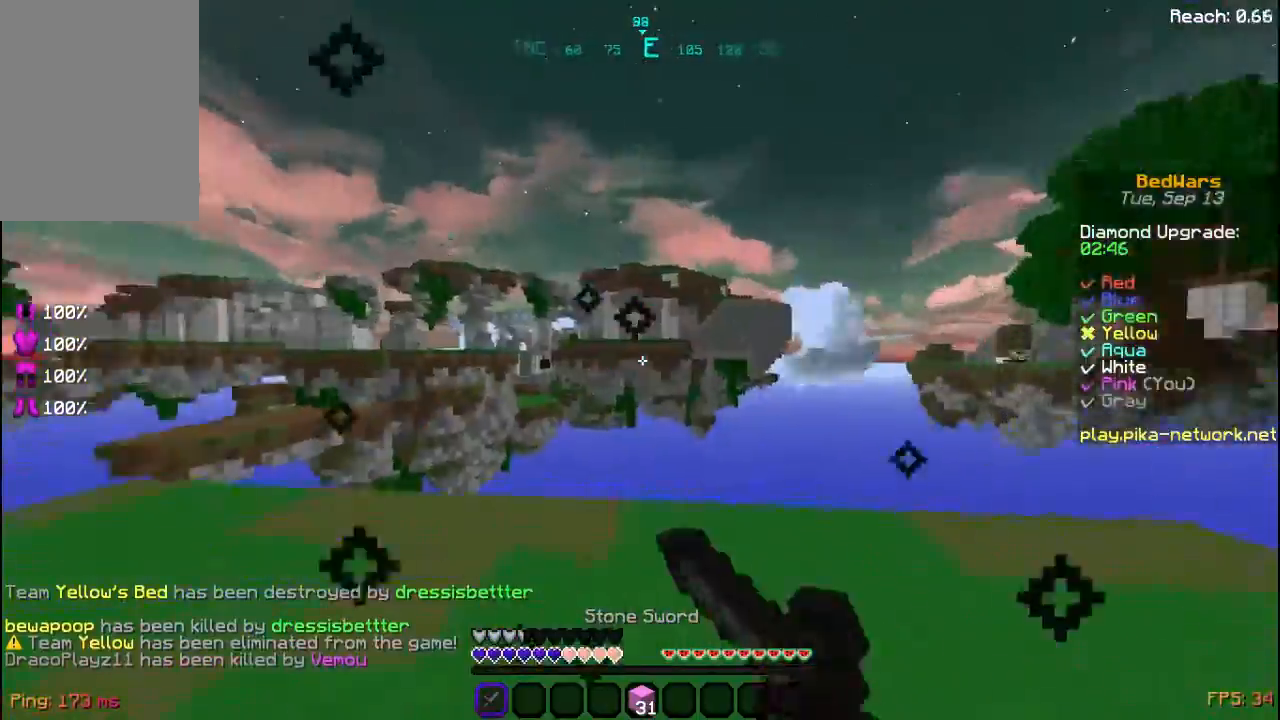
{"keys": ["space", "w"], "mouse": [], "events": [[200, "w", "down"], [480, "space", "down"]]}
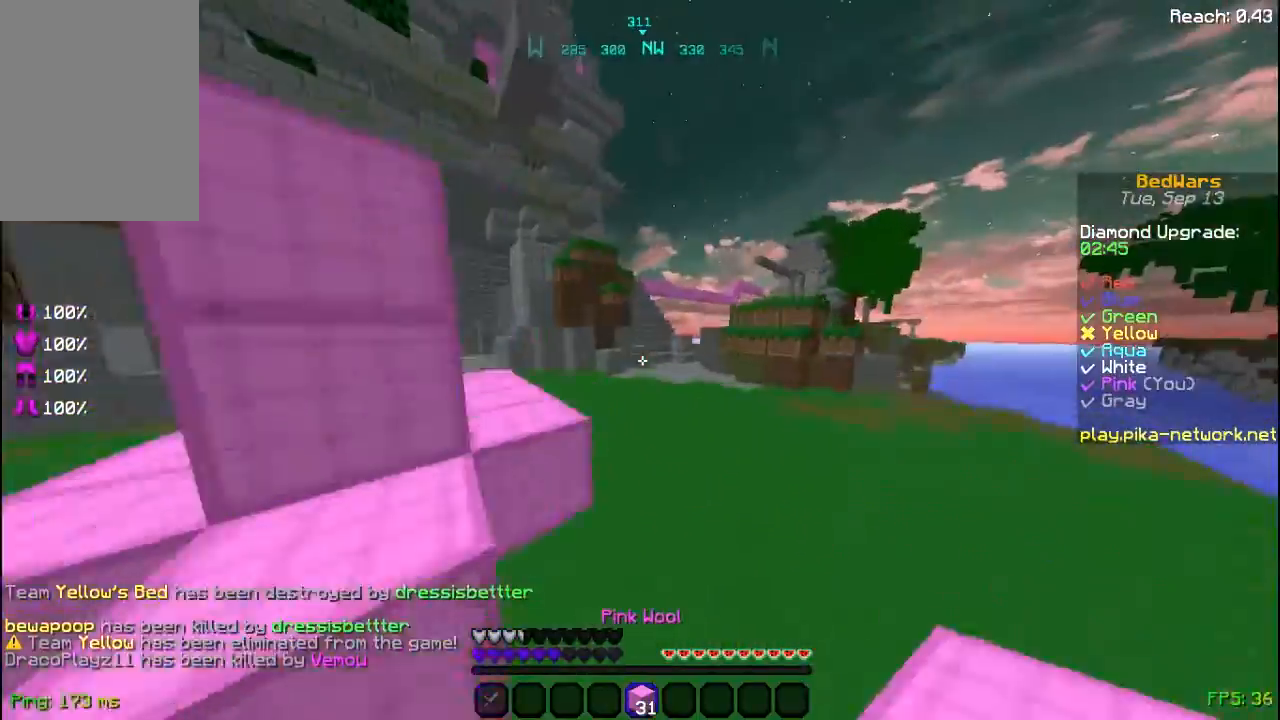
{"keys": ["w"], "mouse": [], "events": [[80, "mouse_left", "down"], [120, "space", "up"], [240, "mouse_left", "up"]]}
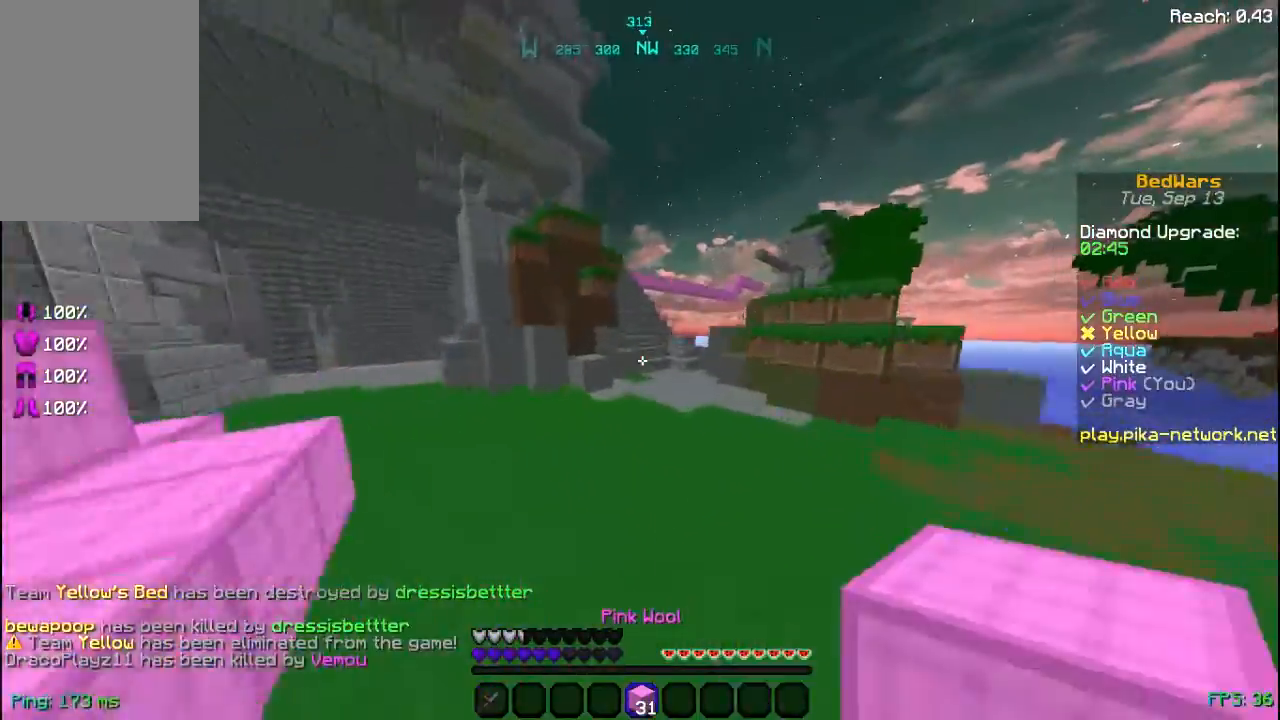
{"keys": ["w"], "mouse": [], "events": [[40, "mouse_left", "down"], [80, "space", "down"], [240, "mouse_left", "up"], [240, "space", "up"], [280, "mouse_left", "down"], [360, "d", "down"], [440, "mouse_left", "up"], [480, "d", "up"]]}
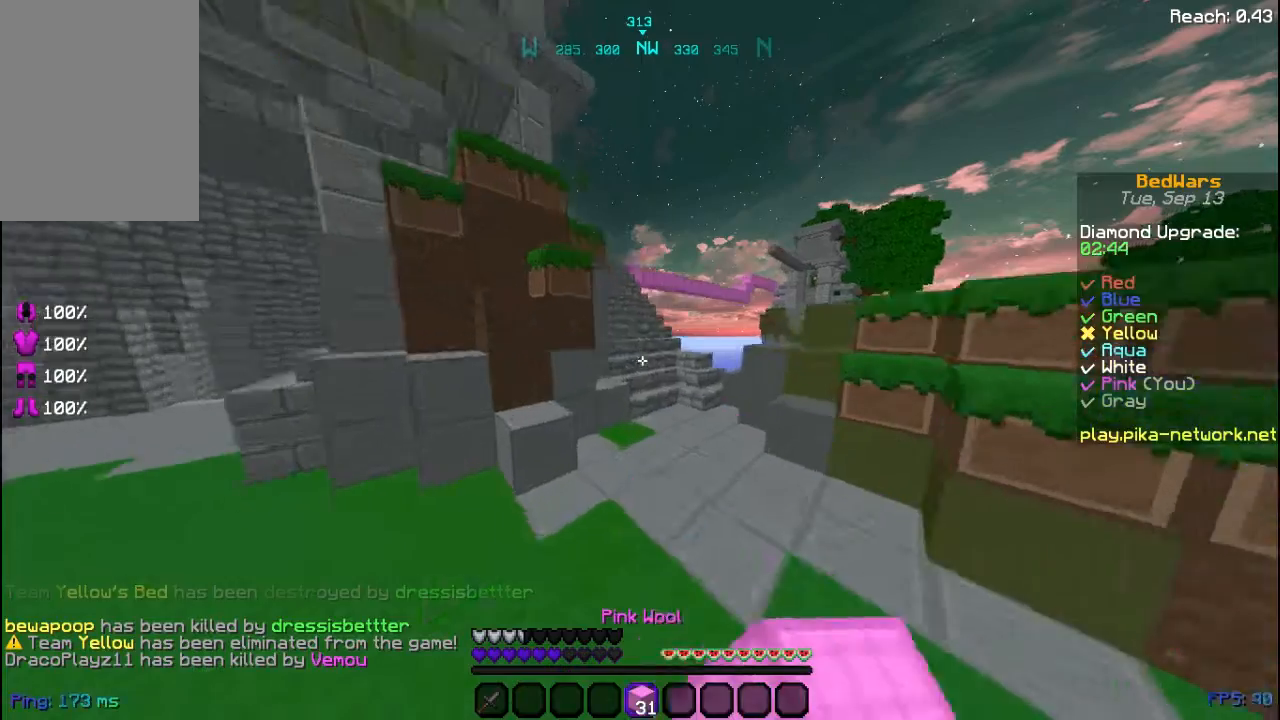
{"keys": ["space", "w"], "mouse": ["left"], "events": [[40, "mouse_left", "down"], [40, "space", "down"], [120, "mouse_left", "up"], [480, "mouse_left", "down"]]}
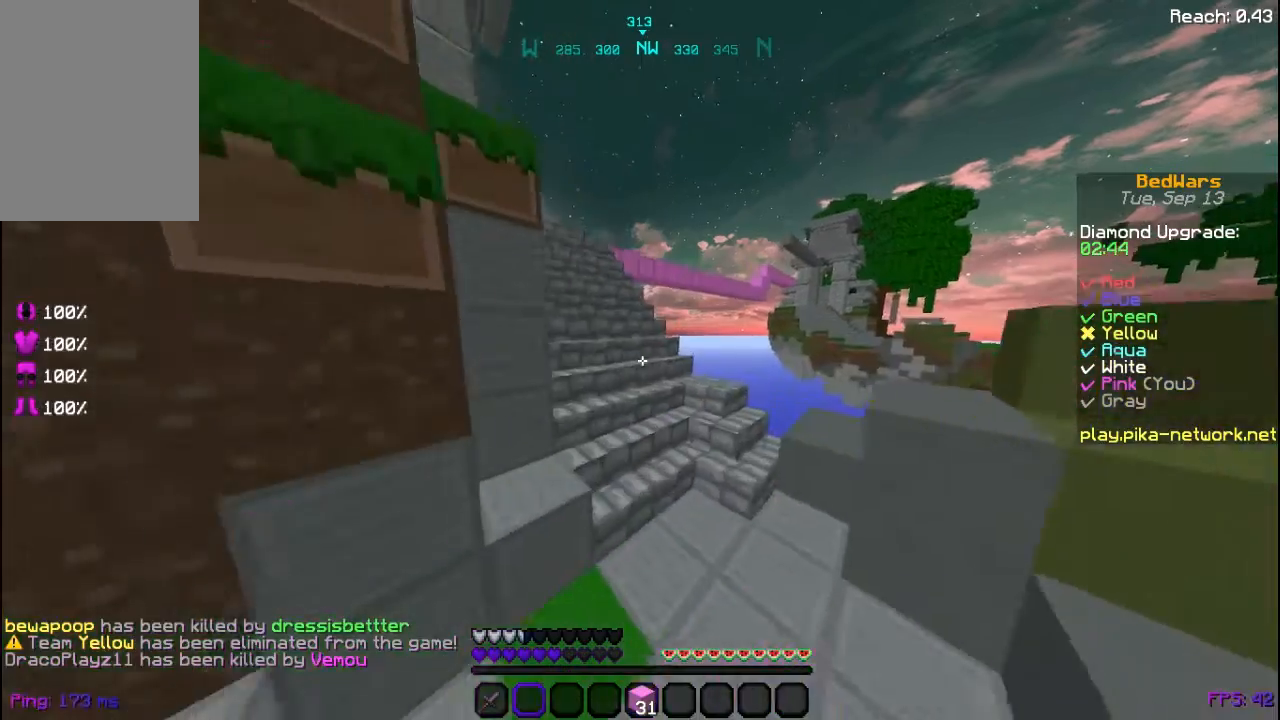
{"keys": ["w"], "mouse": [], "events": [[80, "mouse_left", "up"], [280, "space", "up"]]}
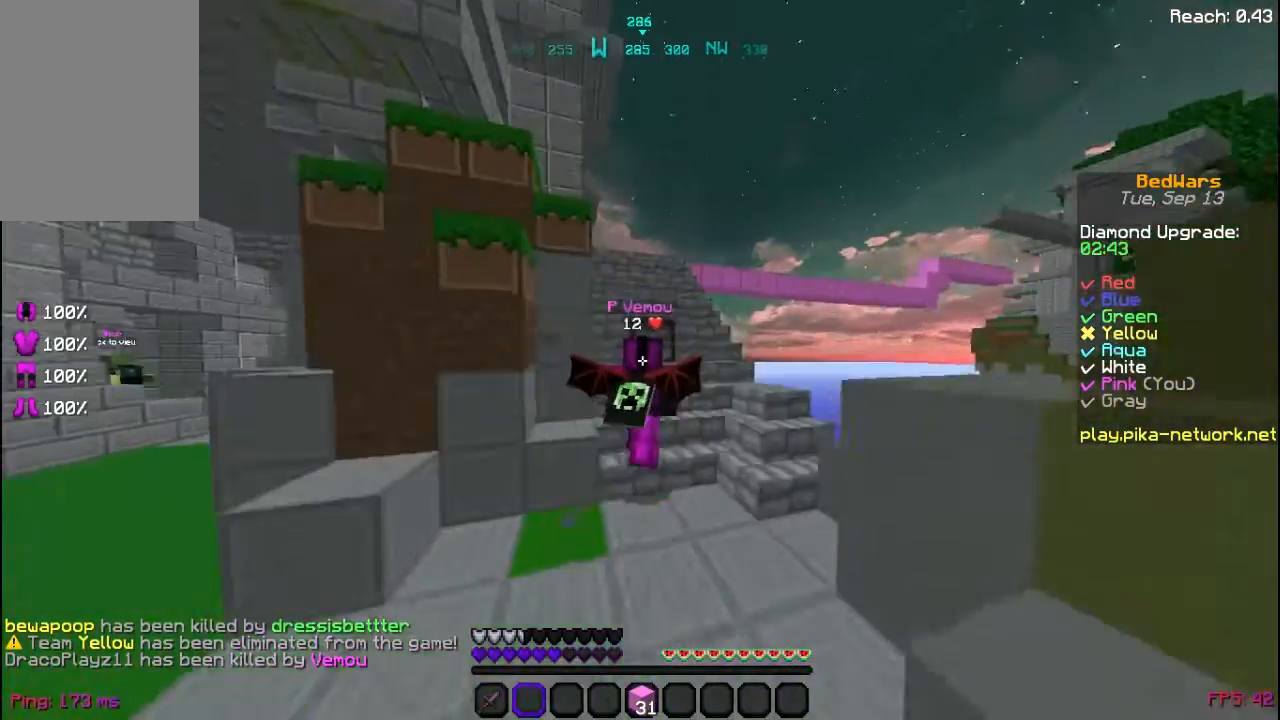
{"keys": ["a", "w"], "mouse": ["left"], "events": [[440, "mouse_left", "down"], [480, "a", "down"]]}